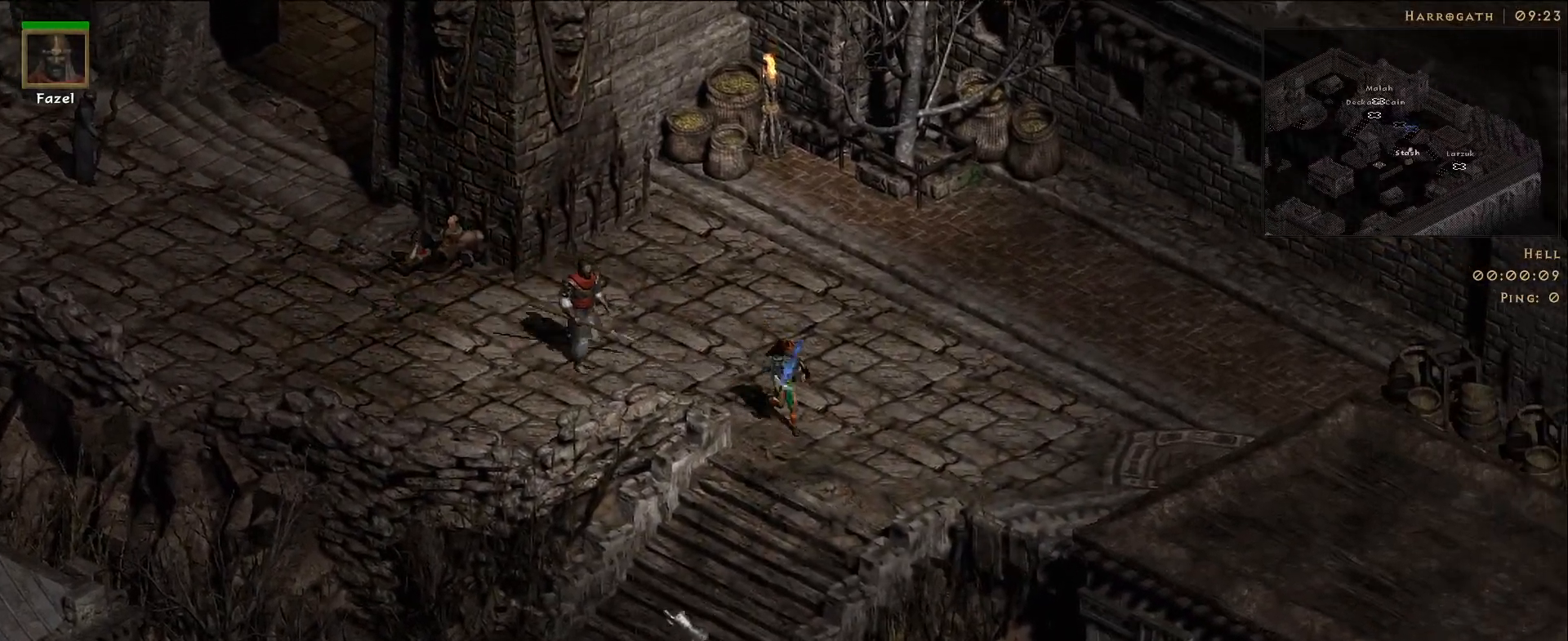
Gameplay with keyboard and mouse; each line is a JSON object with the keys and mouse buttons held at the frame after it. "events" lists presses ("down") and releases ("up") of "1", "2", "3", "4", "5", "a", "alt", "b", "c", "ctrl", "d", "e", "f", "g", "q", "r", "s", "shift", "space", "t", "tab", "v", "w", "x", "z", "mouse_left", "mouse_wheel", "mouse_right", "mouse_mb4" and "mouse_mb5" between this image and that frame as [ms after this image, input, new state], when the widget could be followed in between. "mouse_left", "mouse_wheel", "mouse_right", "mouse_mb4", "mouse_mb5" = the "left", "wheel", "right", "mb4", "mb5" buttons of the "mouse" list. No other keys are recorded. "wheel" means that the mouse wheel is clicked or scrolled. Not read: mouse_move.
{"keys": [], "mouse": [], "events": [[17, "mouse_left", "up"], [117, "mouse_left", "down"], [233, "mouse_left", "up"], [333, "mouse_left", "down"], [467, "mouse_left", "up"]]}
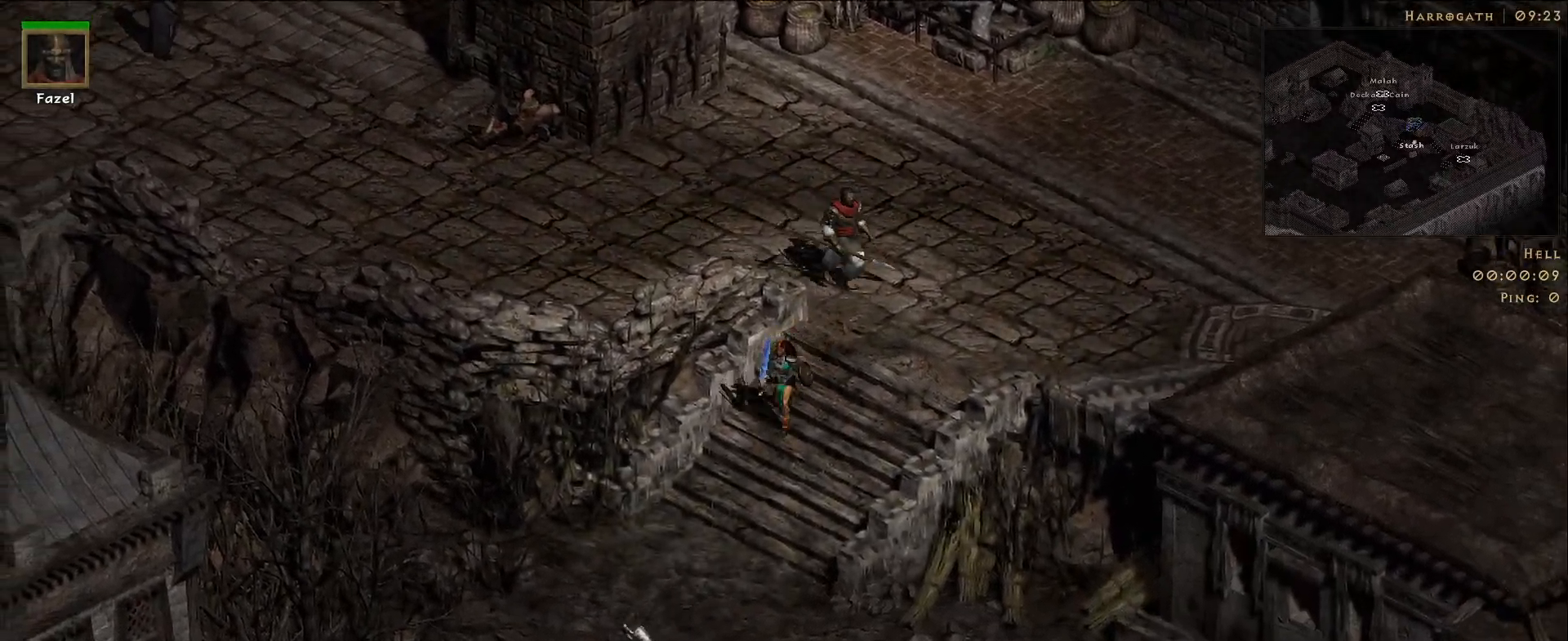
{"keys": [], "mouse": ["left"], "events": [[67, "mouse_left", "down"], [183, "mouse_left", "up"], [300, "mouse_left", "down"], [383, "mouse_left", "up"], [500, "mouse_left", "down"]]}
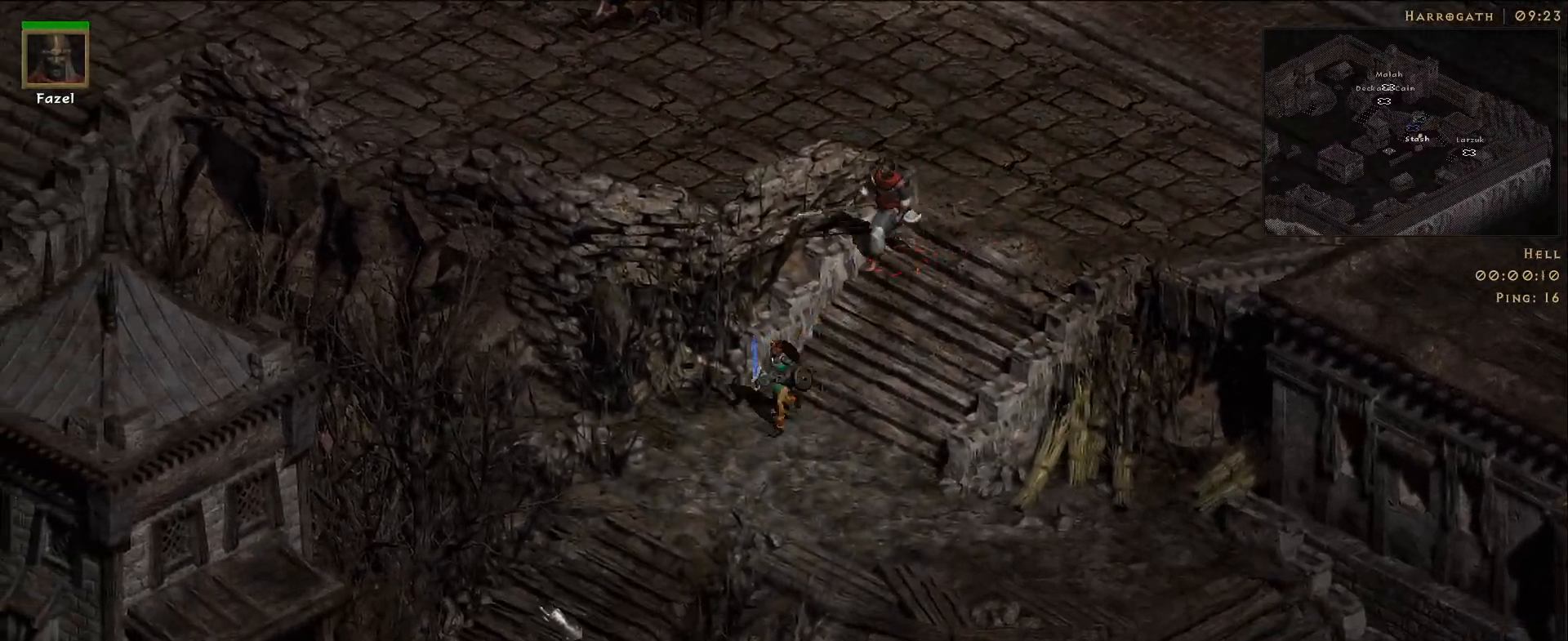
{"keys": [], "mouse": ["left"], "events": [[100, "mouse_left", "up"], [217, "mouse_left", "down"], [317, "mouse_left", "up"], [400, "mouse_left", "down"]]}
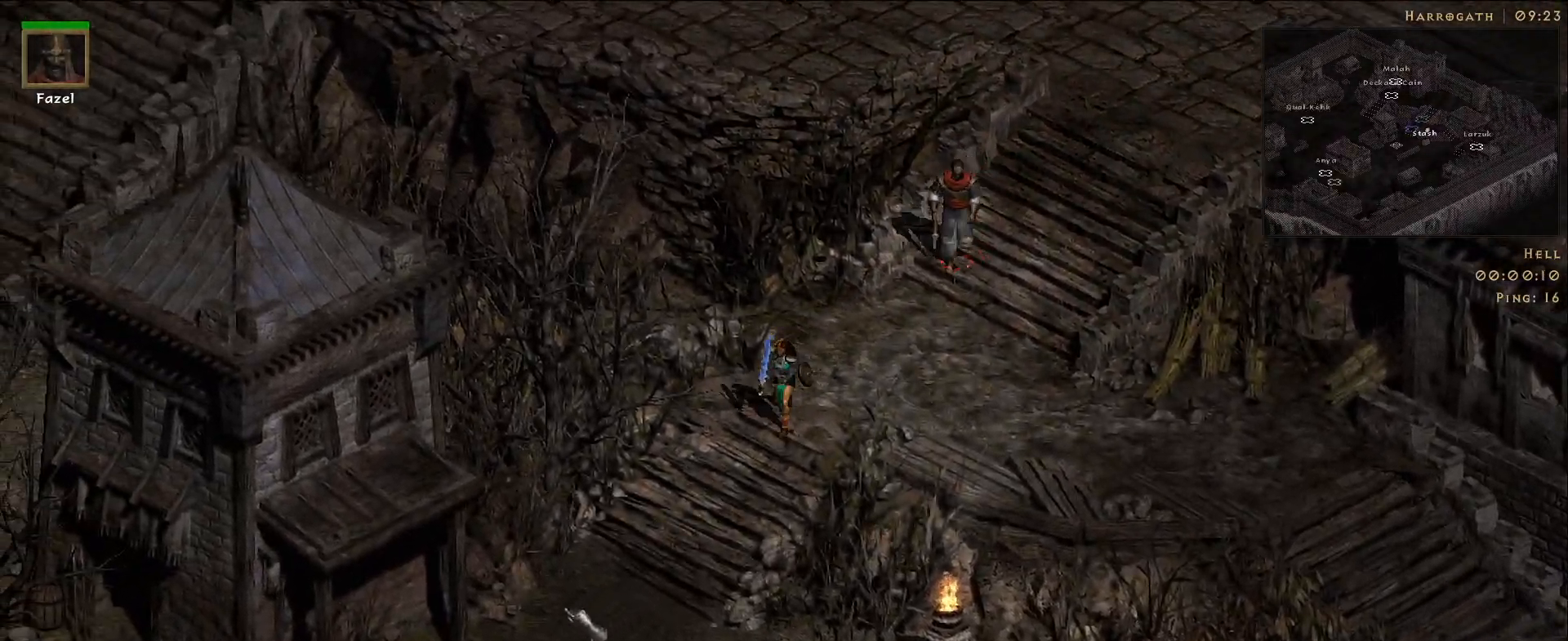
{"keys": [], "mouse": [], "events": [[17, "mouse_left", "up"], [167, "d", "down"], [333, "d", "up"], [367, "mouse_right", "down"], [500, "mouse_right", "up"]]}
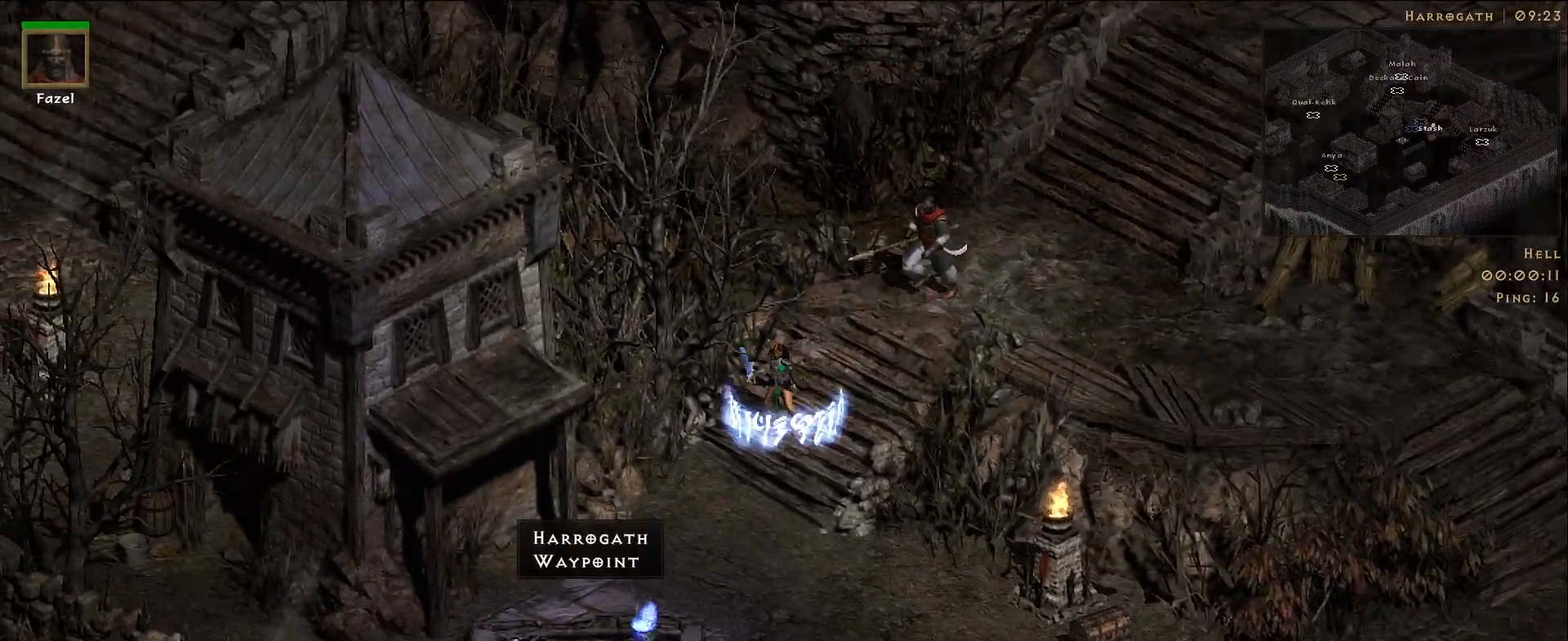
{"keys": [], "mouse": [], "events": []}
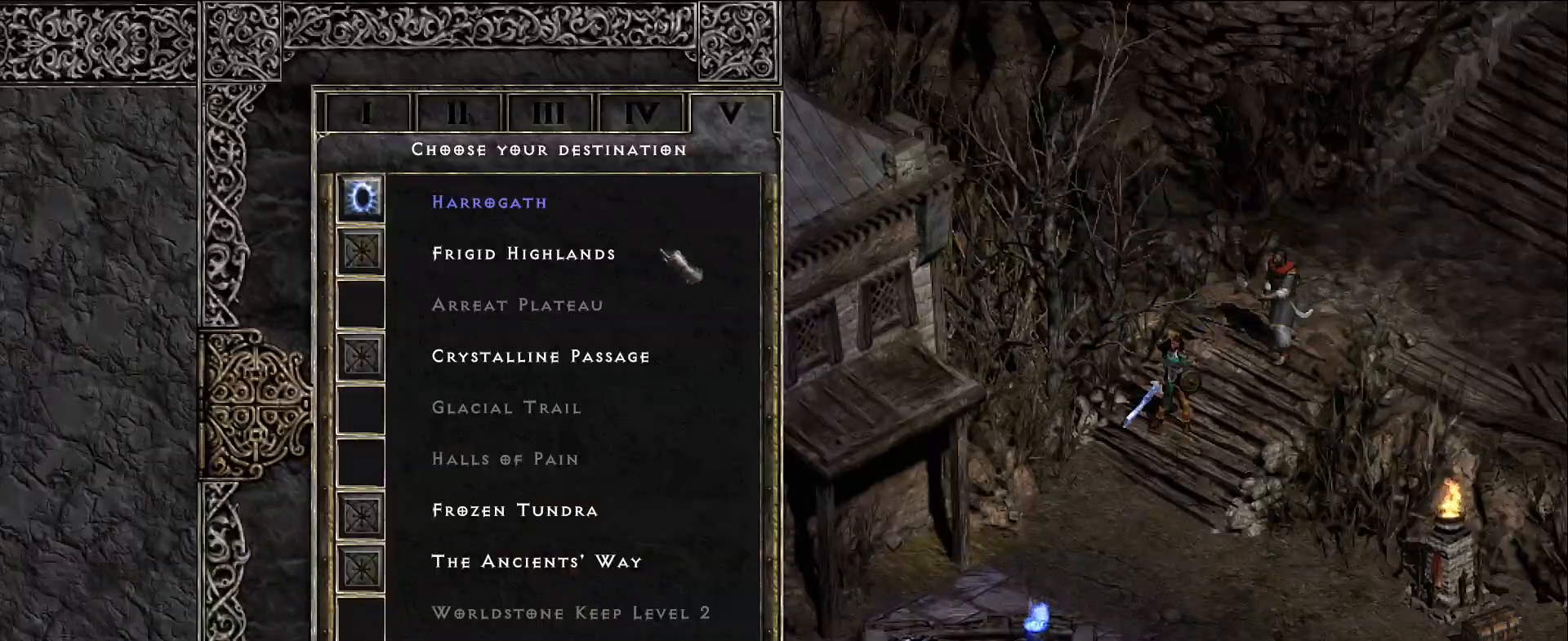
{"keys": ["s"], "mouse": ["right"], "events": [[67, "mouse_left", "down"], [167, "mouse_left", "up"], [367, "s", "down"], [483, "mouse_right", "down"]]}
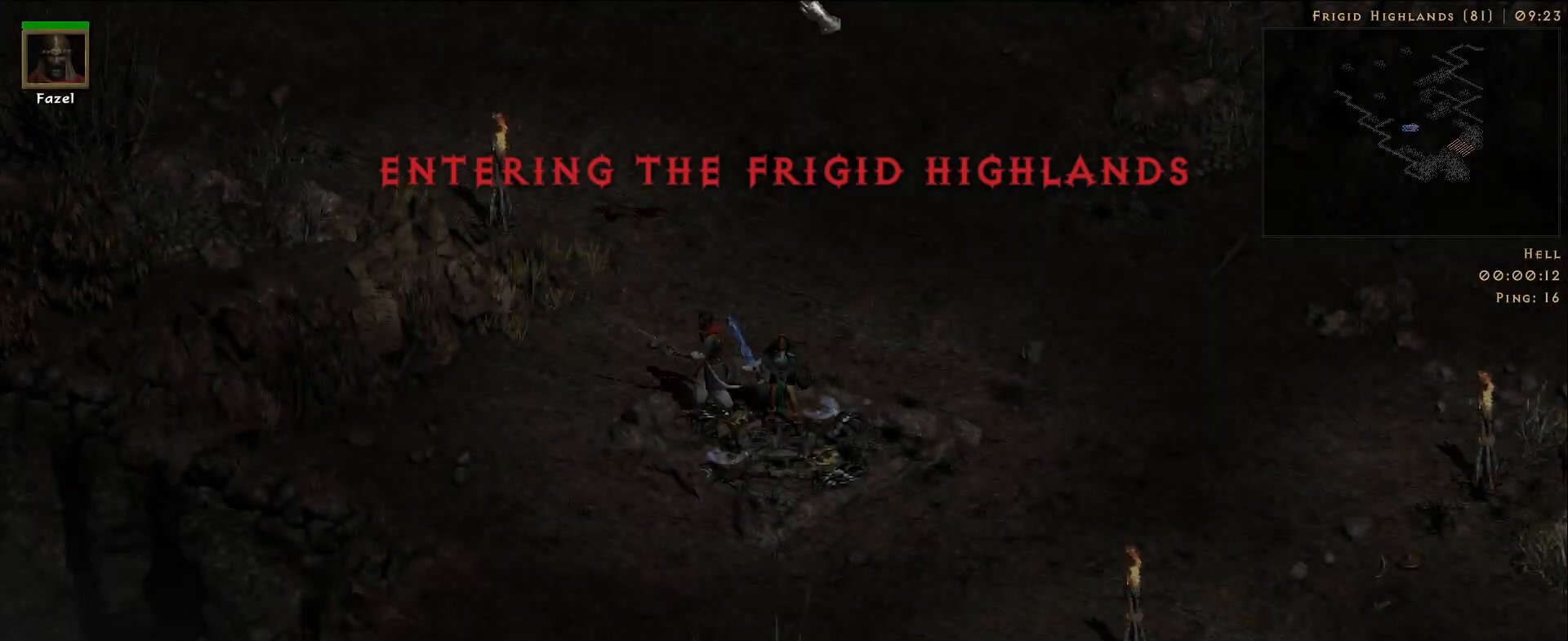
{"keys": [], "mouse": ["right"], "events": [[17, "s", "up"]]}
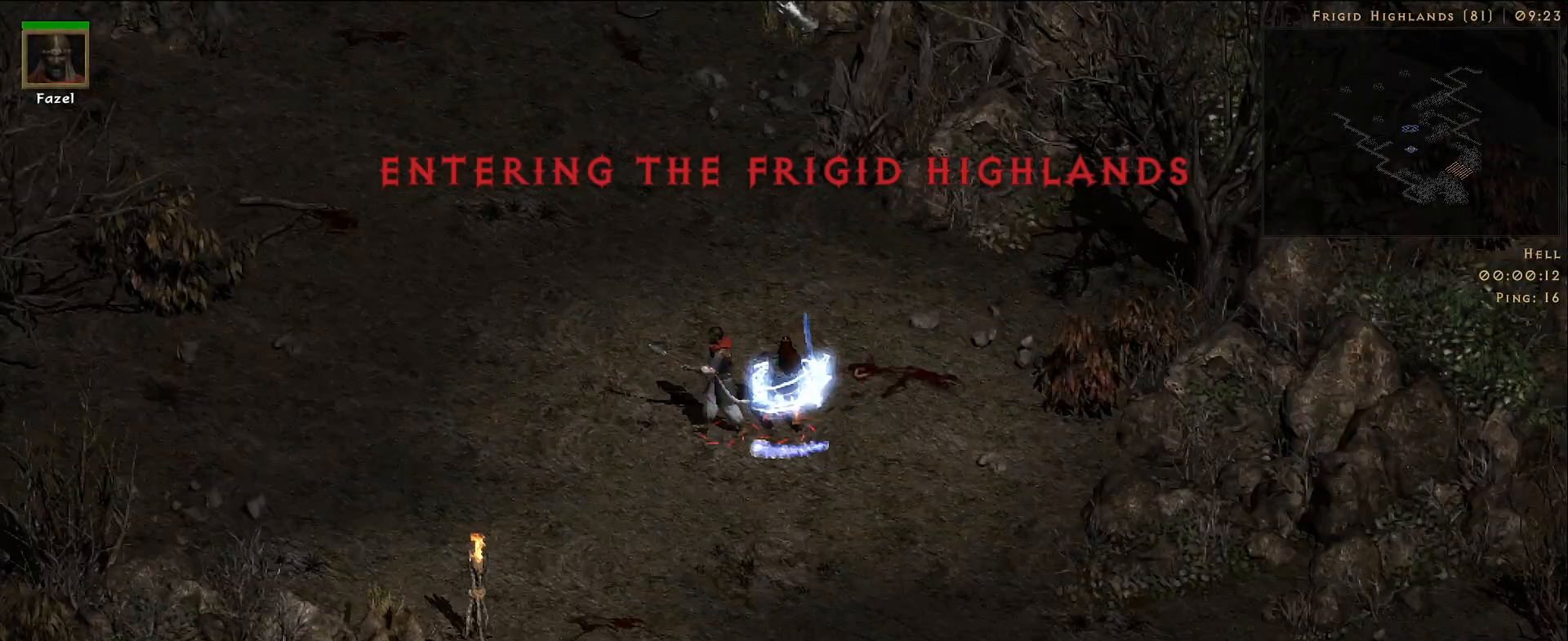
{"keys": [], "mouse": ["right"], "events": [[83, "mouse_right", "up"], [233, "f", "down"], [333, "f", "up"], [367, "mouse_right", "down"]]}
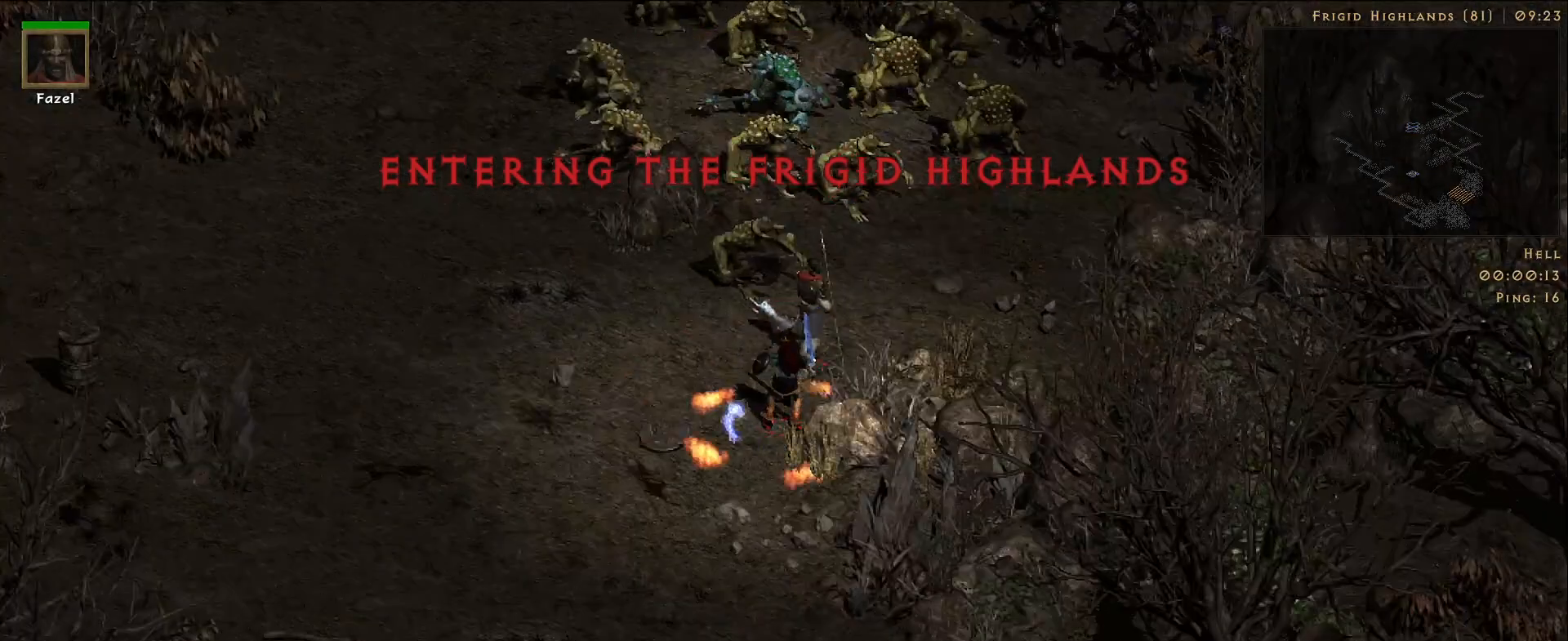
{"keys": [], "mouse": ["right"], "events": [[300, "mouse_right", "up"], [400, "mouse_right", "down"]]}
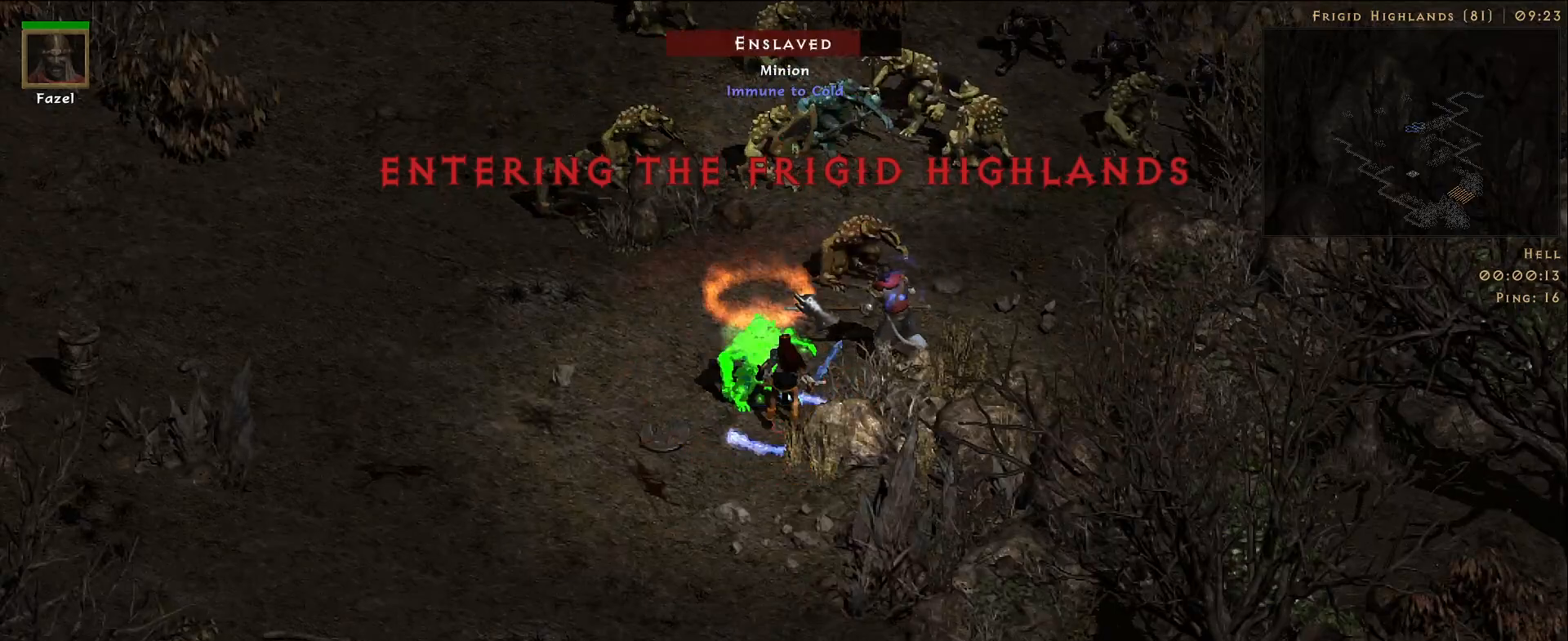
{"keys": [], "mouse": ["right"], "events": [[67, "mouse_right", "up"], [167, "mouse_right", "down"], [300, "mouse_right", "up"], [383, "mouse_right", "down"]]}
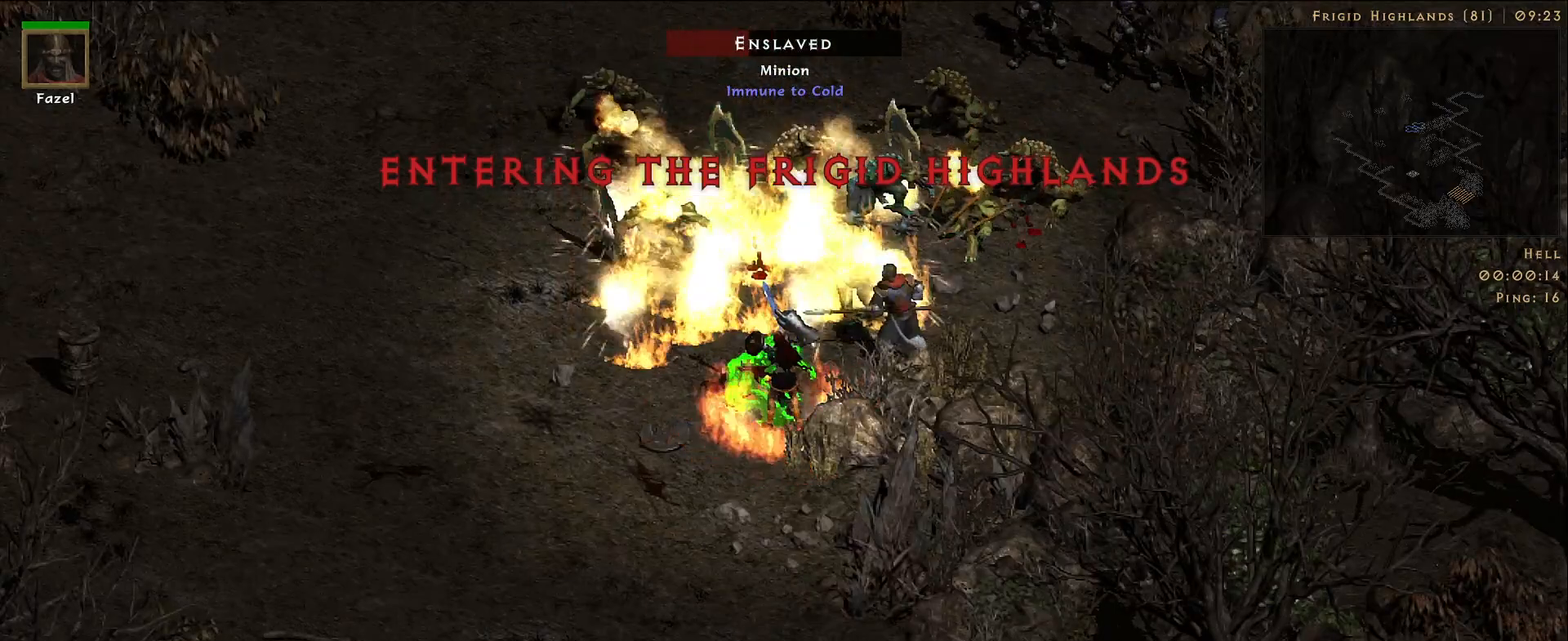
{"keys": [], "mouse": [], "events": [[17, "mouse_right", "up"], [117, "mouse_right", "down"], [233, "mouse_right", "up"], [333, "mouse_right", "down"], [467, "mouse_right", "up"]]}
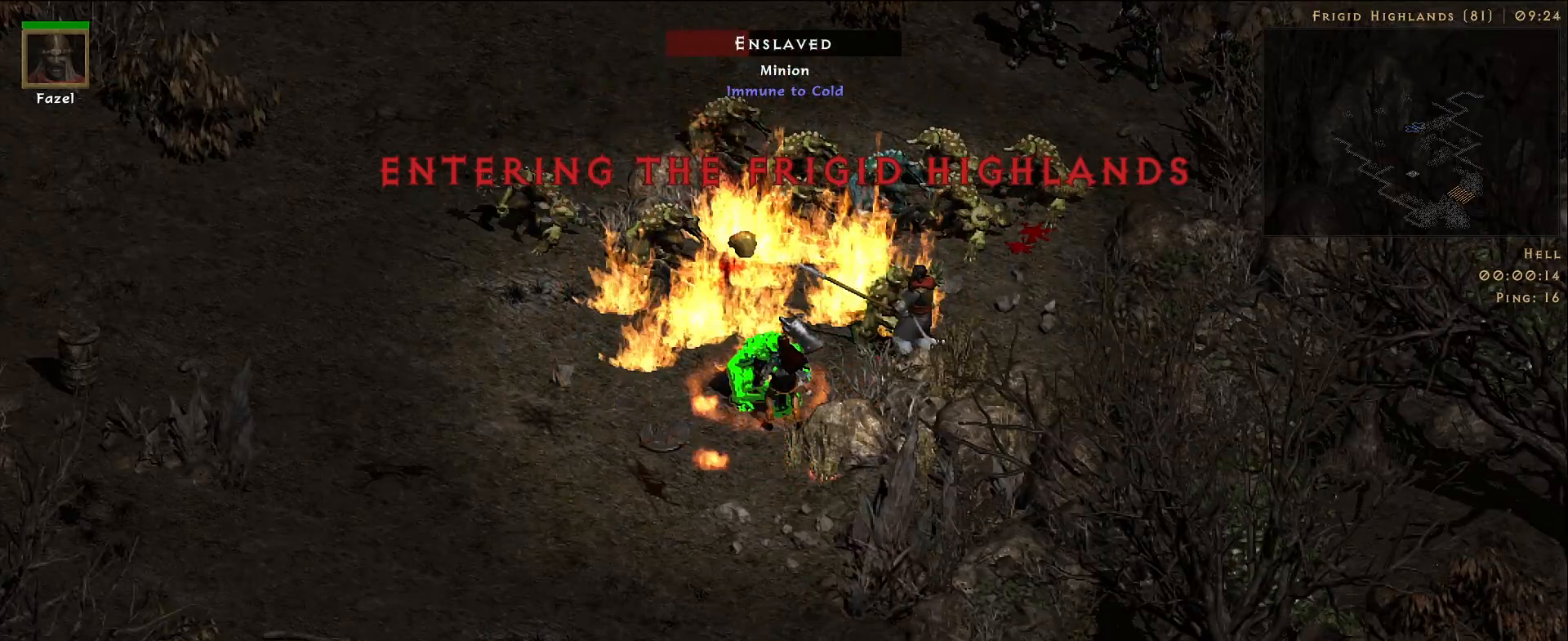
{"keys": [], "mouse": ["right"], "events": [[67, "mouse_right", "down"], [183, "mouse_right", "up"], [283, "mouse_right", "down"], [400, "mouse_right", "up"], [500, "mouse_right", "down"]]}
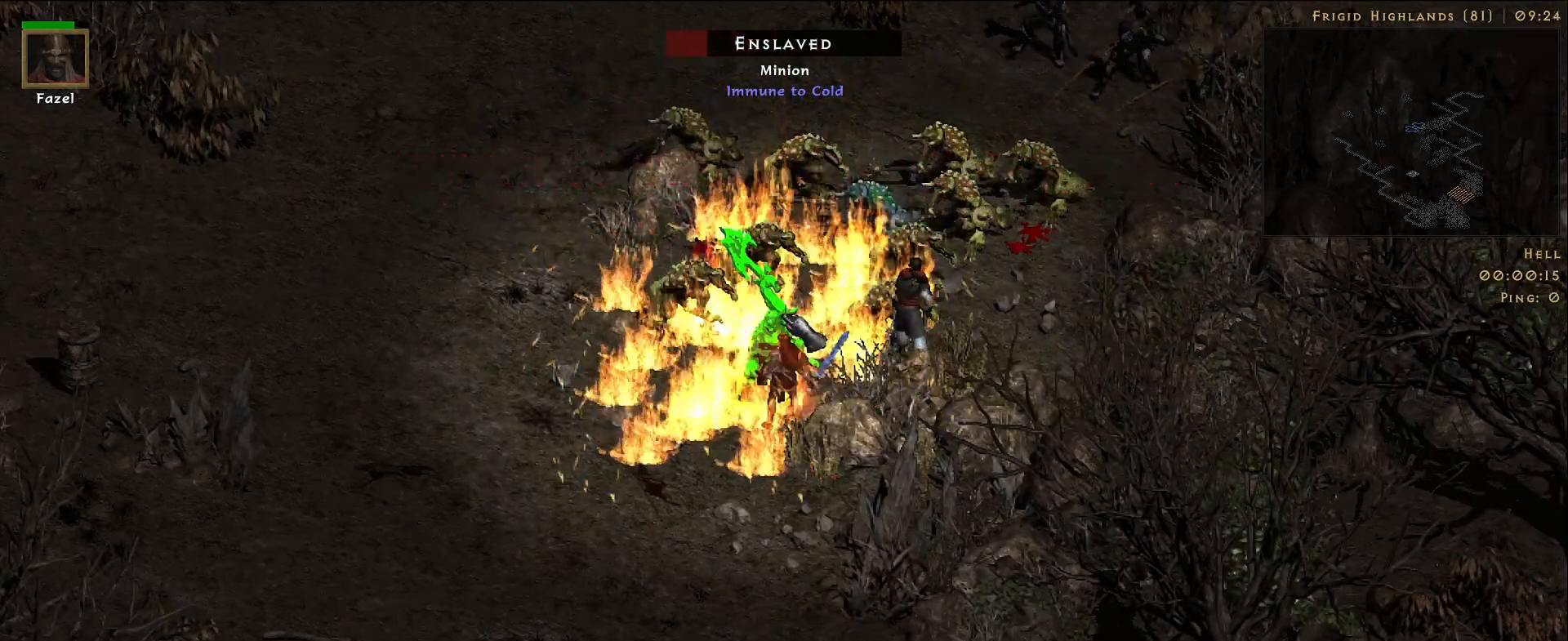
{"keys": [], "mouse": ["right"], "events": [[117, "mouse_right", "up"], [217, "mouse_right", "down"], [333, "mouse_right", "up"], [433, "mouse_right", "down"]]}
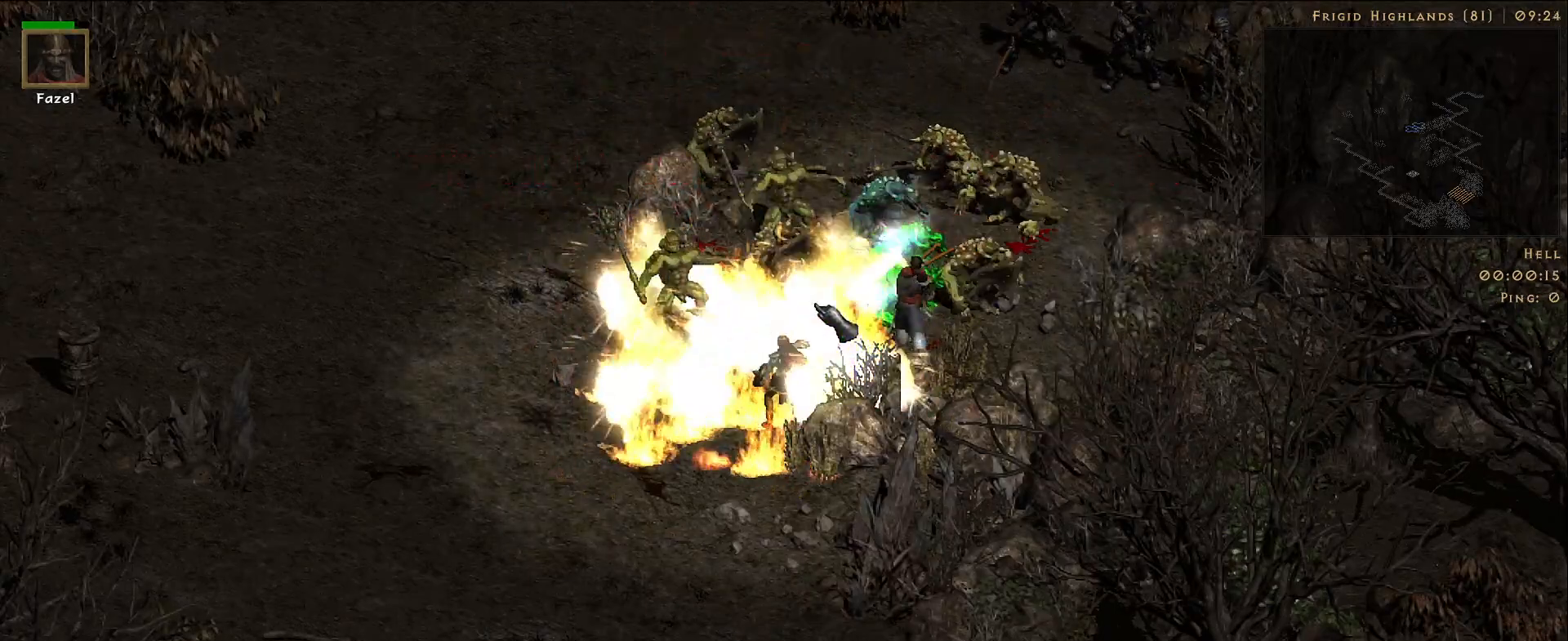
{"keys": [], "mouse": [], "events": [[33, "mouse_right", "up"], [150, "mouse_right", "down"], [250, "mouse_right", "up"], [350, "mouse_right", "down"], [467, "mouse_right", "up"]]}
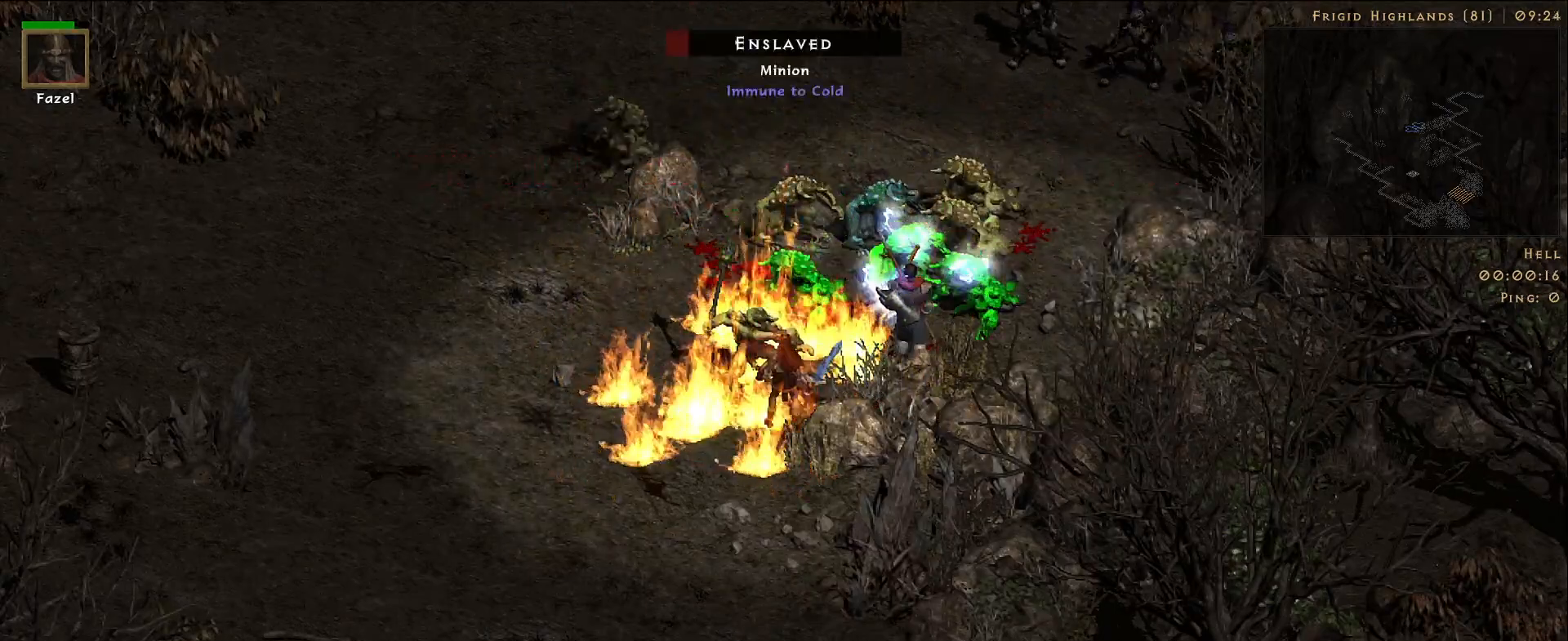
{"keys": [], "mouse": ["right"], "events": [[67, "mouse_right", "down"], [183, "mouse_right", "up"], [283, "mouse_right", "down"], [400, "mouse_right", "up"], [500, "mouse_right", "down"]]}
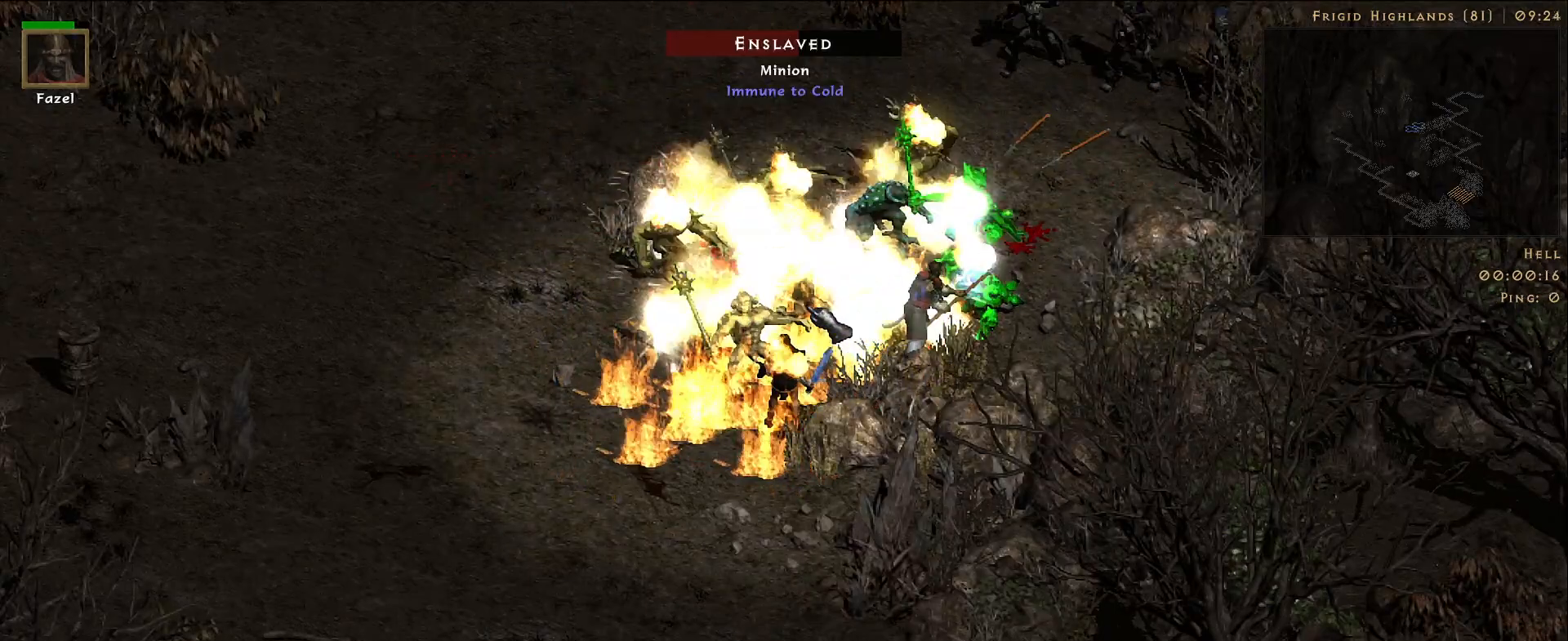
{"keys": [], "mouse": ["right"], "events": [[100, "mouse_right", "up"], [217, "mouse_right", "down"], [333, "mouse_right", "up"], [433, "mouse_right", "down"]]}
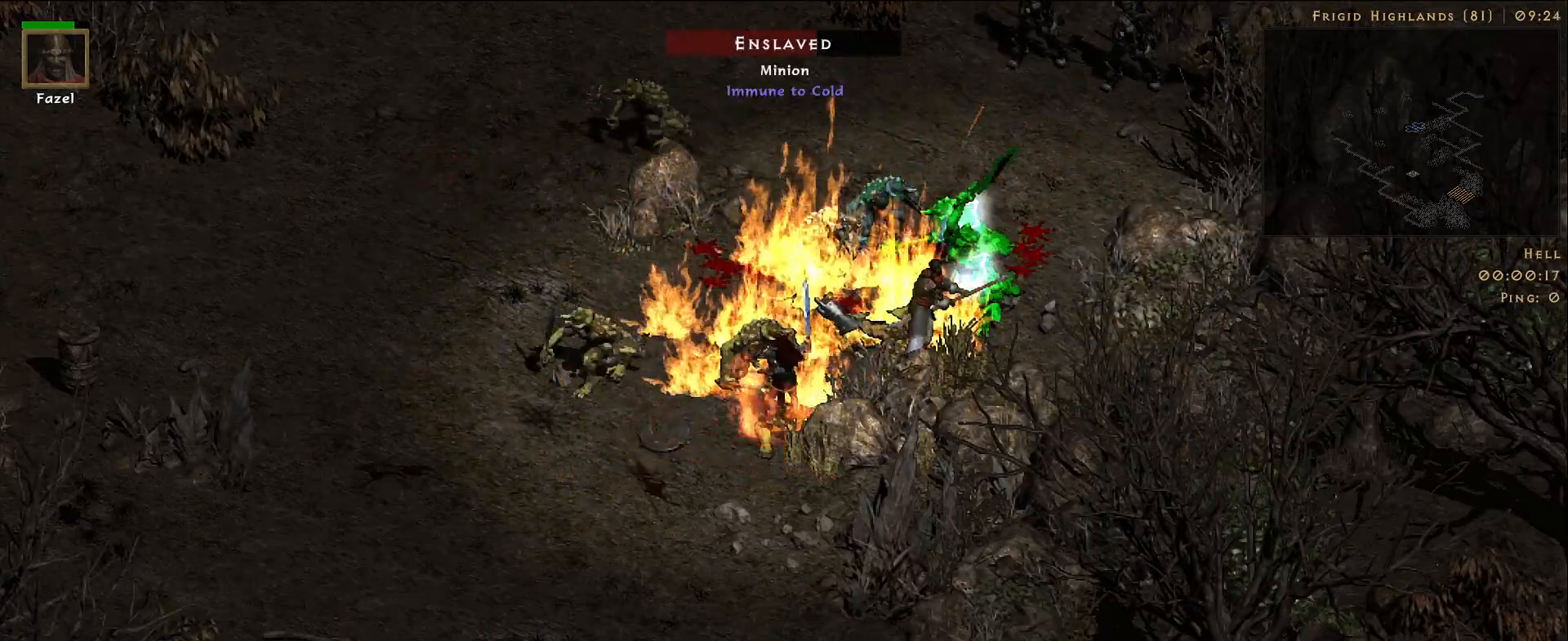
{"keys": [], "mouse": [], "events": [[33, "mouse_right", "up"], [133, "mouse_right", "down"], [233, "mouse_right", "up"], [333, "mouse_right", "down"], [450, "mouse_right", "up"]]}
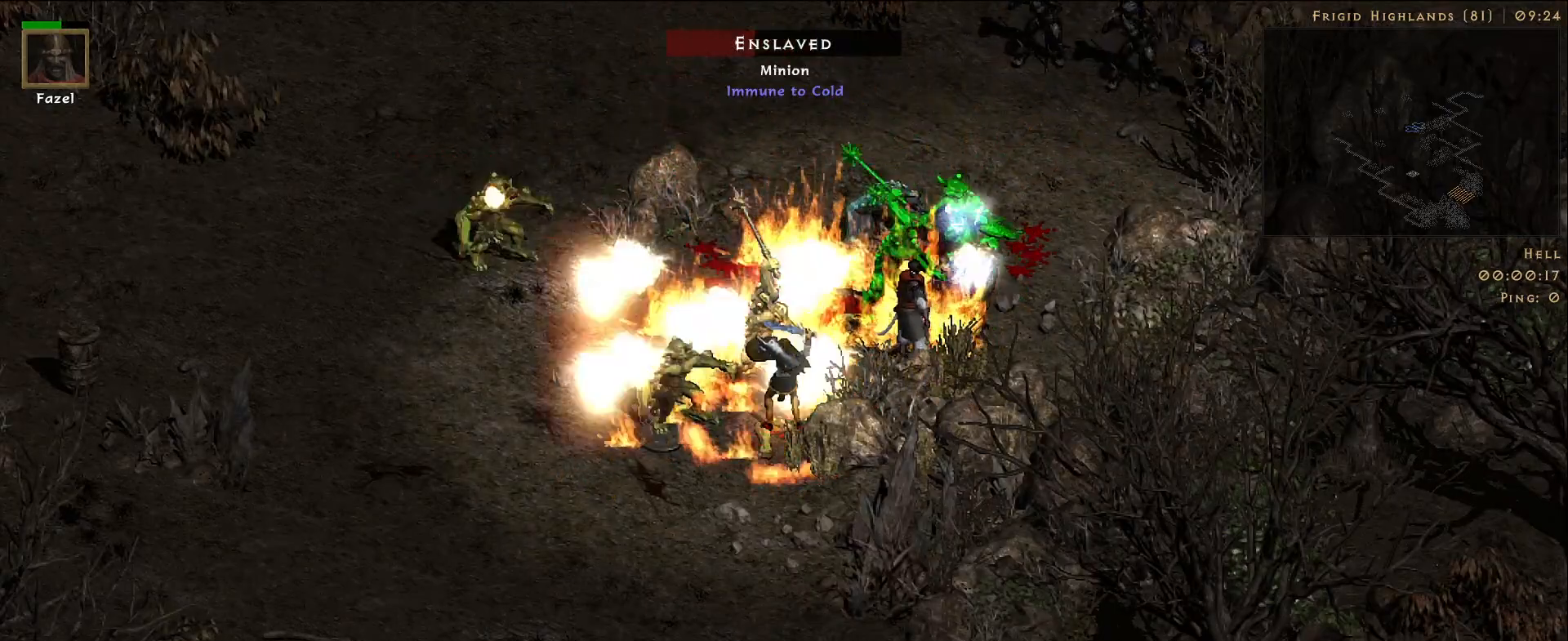
{"keys": [], "mouse": [], "events": [[50, "mouse_right", "down"], [150, "mouse_right", "up"], [250, "mouse_right", "down"], [367, "mouse_right", "up"]]}
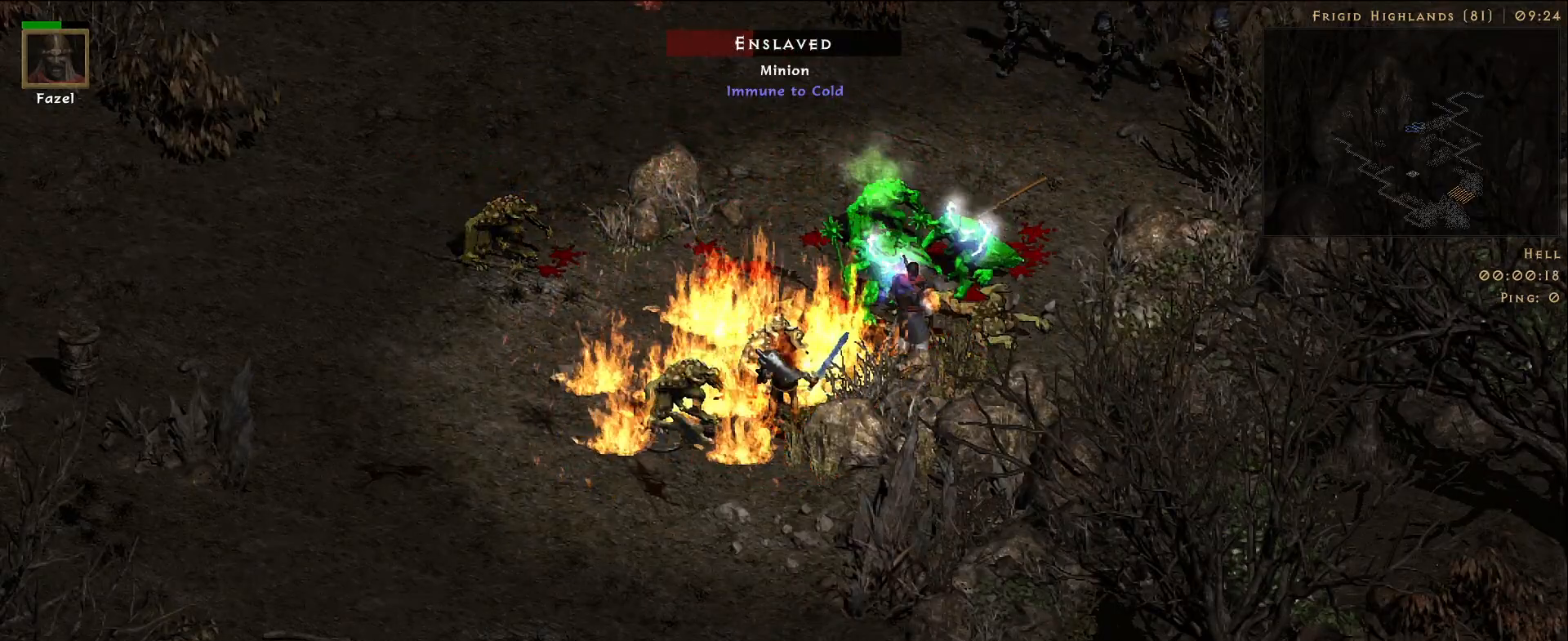
{"keys": [], "mouse": [], "events": [[117, "s", "down"], [267, "mouse_right", "down"], [283, "s", "up"], [483, "mouse_right", "up"]]}
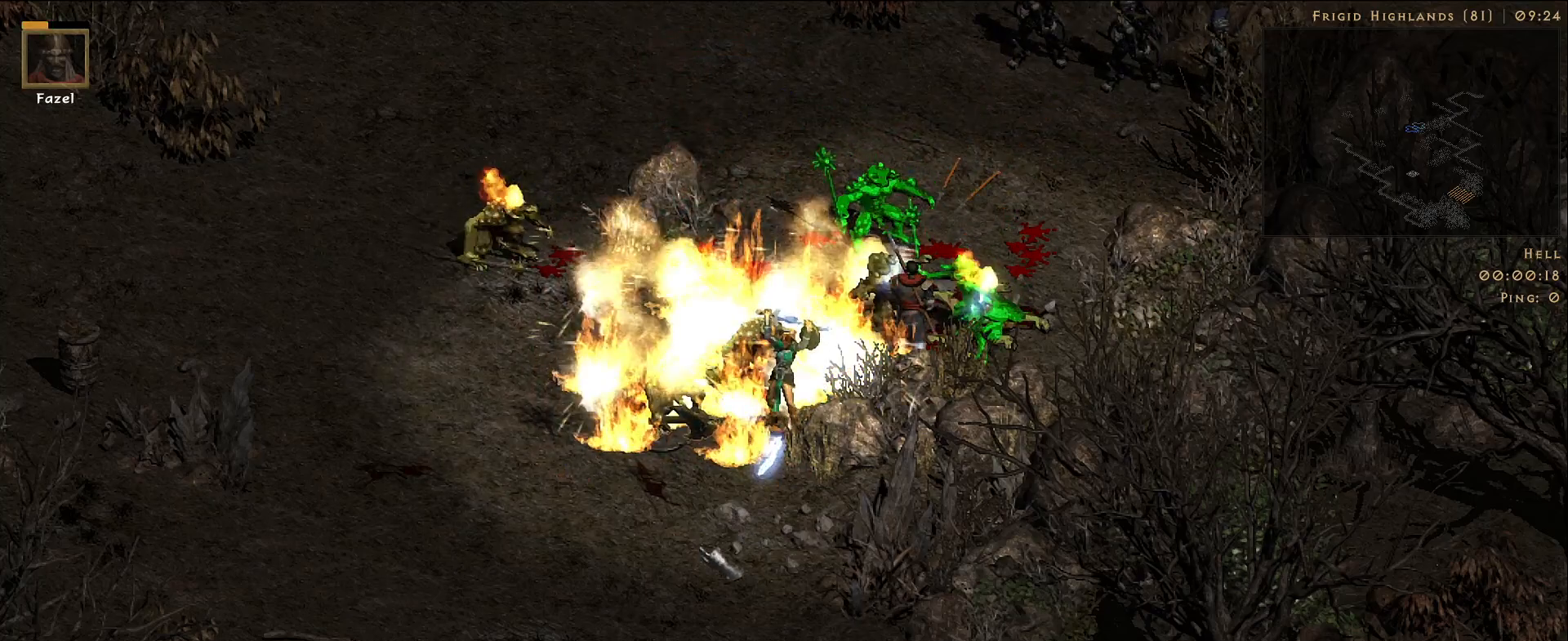
{"keys": [], "mouse": [], "events": [[233, "f", "down"], [283, "mouse_right", "down"], [317, "f", "up"], [417, "mouse_right", "up"]]}
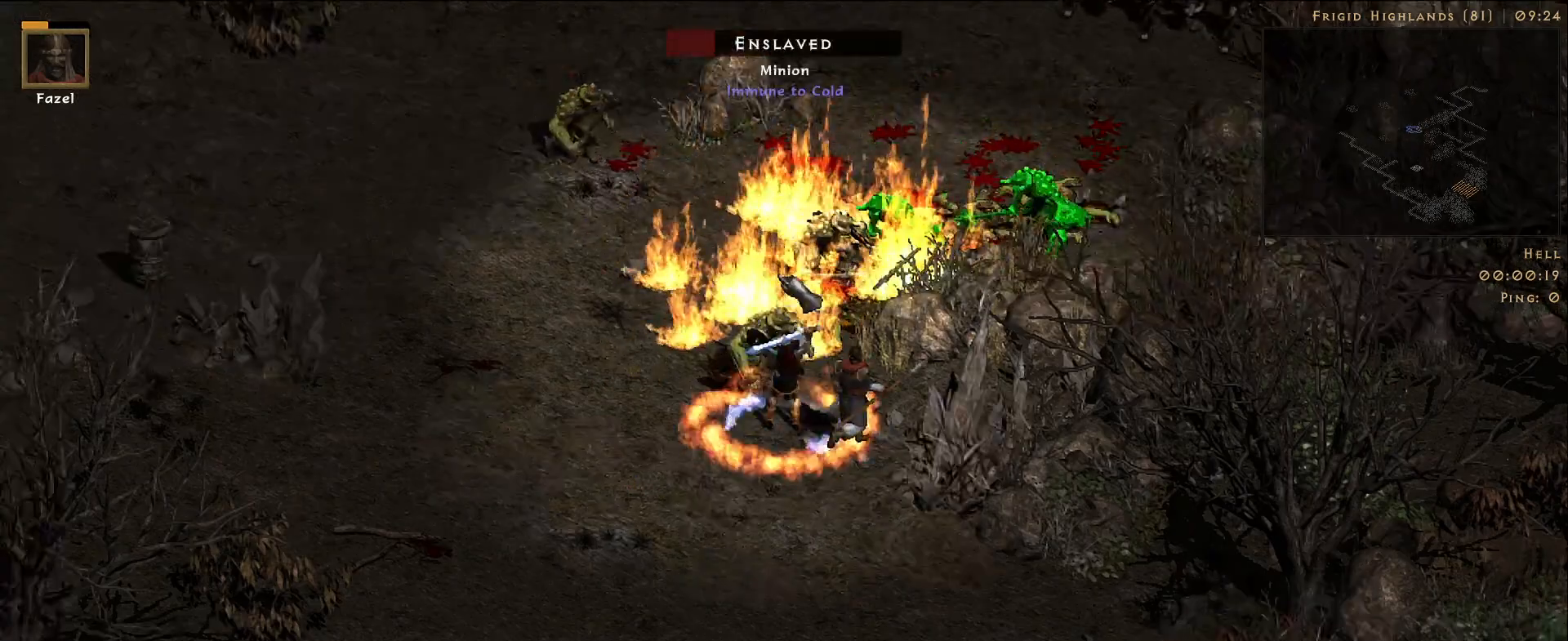
{"keys": [], "mouse": ["left"], "events": [[17, "mouse_right", "down"], [150, "mouse_right", "up"], [383, "mouse_left", "down"]]}
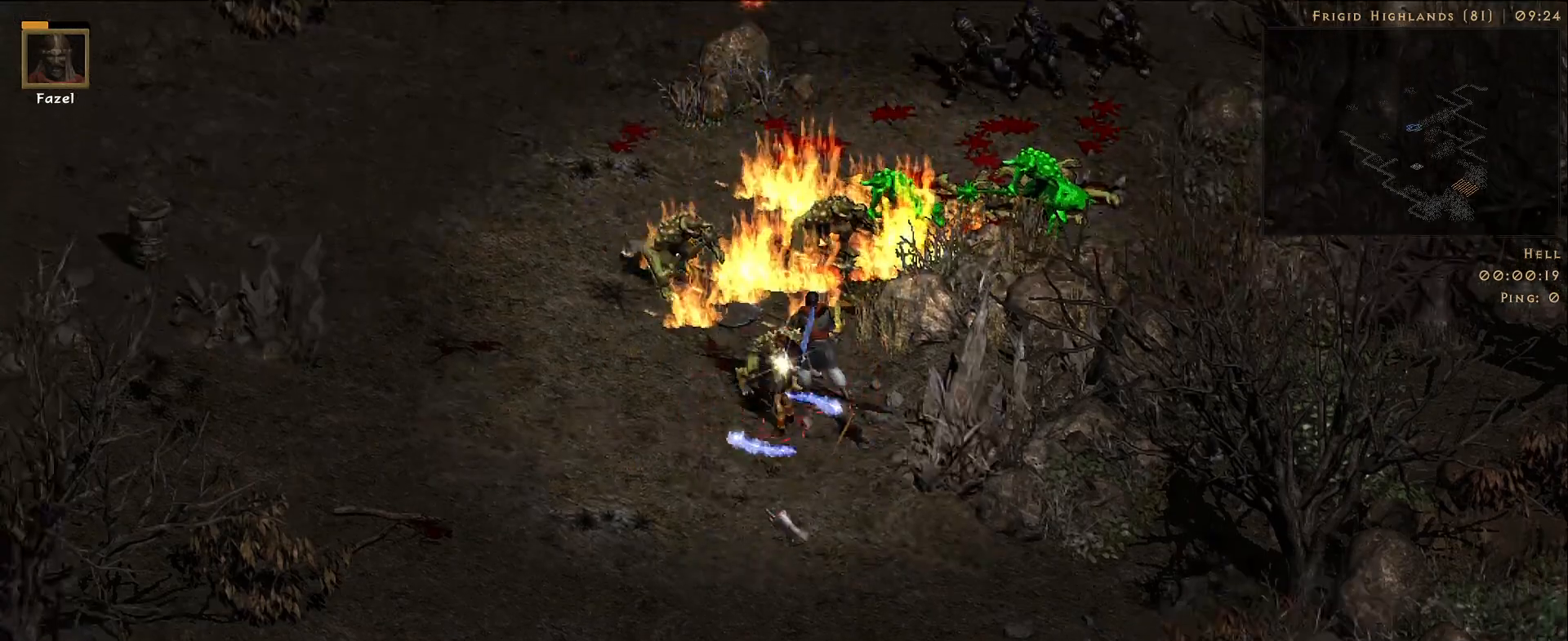
{"keys": [], "mouse": [], "events": [[17, "mouse_left", "up"], [183, "f", "down"], [250, "mouse_right", "down"], [283, "f", "up"], [400, "mouse_right", "up"]]}
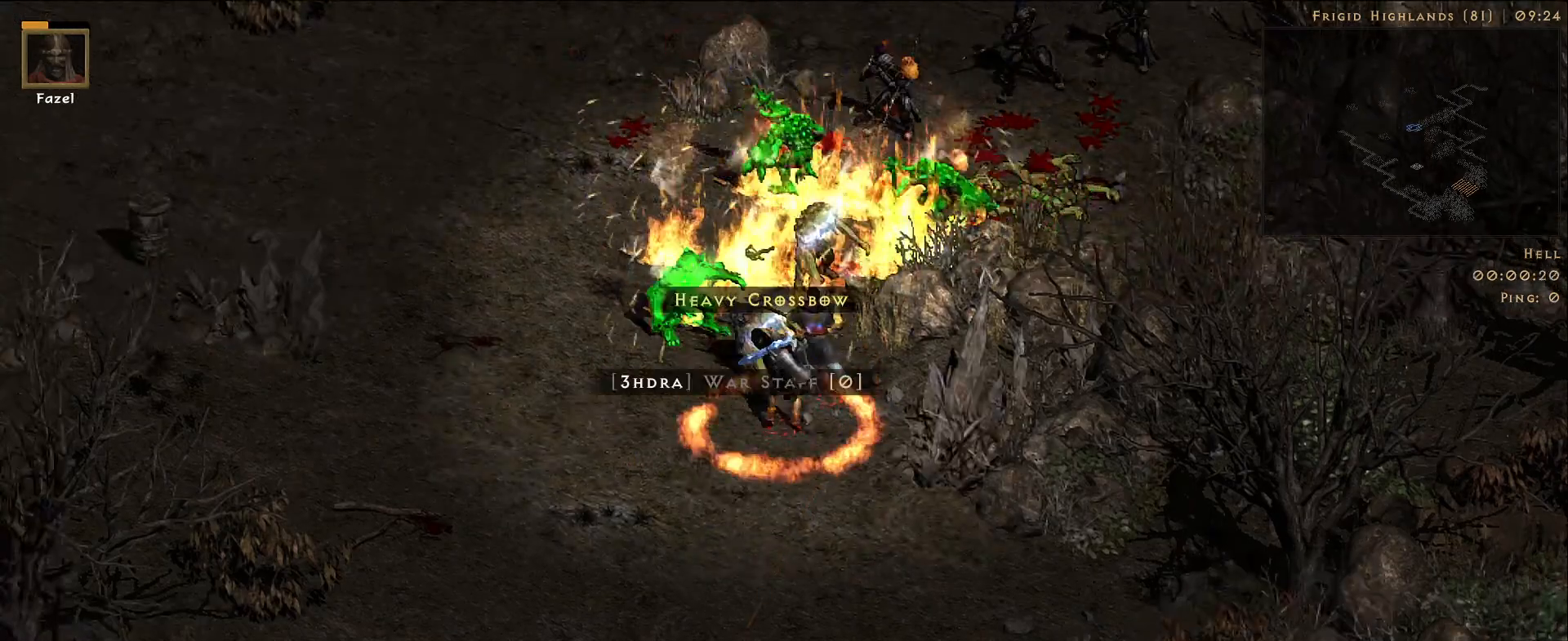
{"keys": [], "mouse": ["left"], "events": [[183, "mouse_left", "down"], [317, "mouse_left", "up"], [433, "mouse_left", "down"]]}
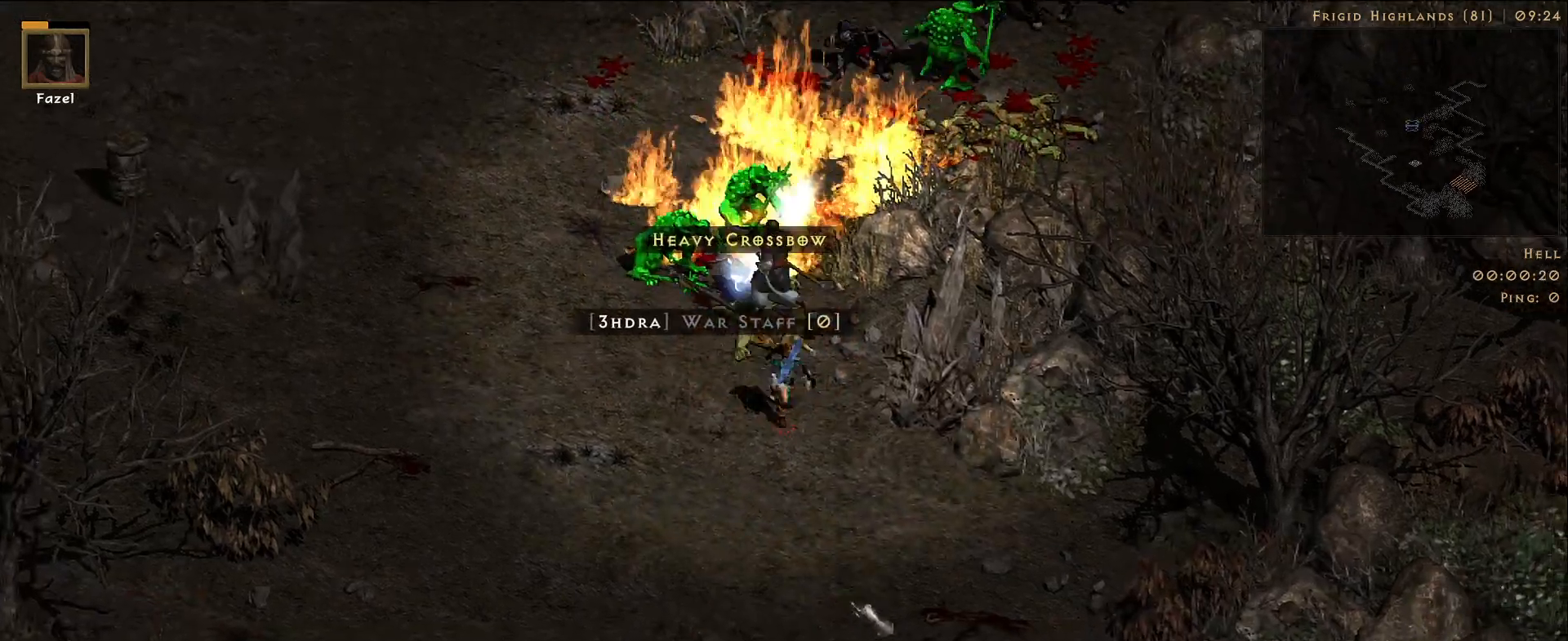
{"keys": [], "mouse": ["right"], "events": [[33, "mouse_left", "up"], [150, "f", "down"], [200, "mouse_right", "down"], [250, "f", "up"], [367, "mouse_right", "up"], [467, "mouse_right", "down"]]}
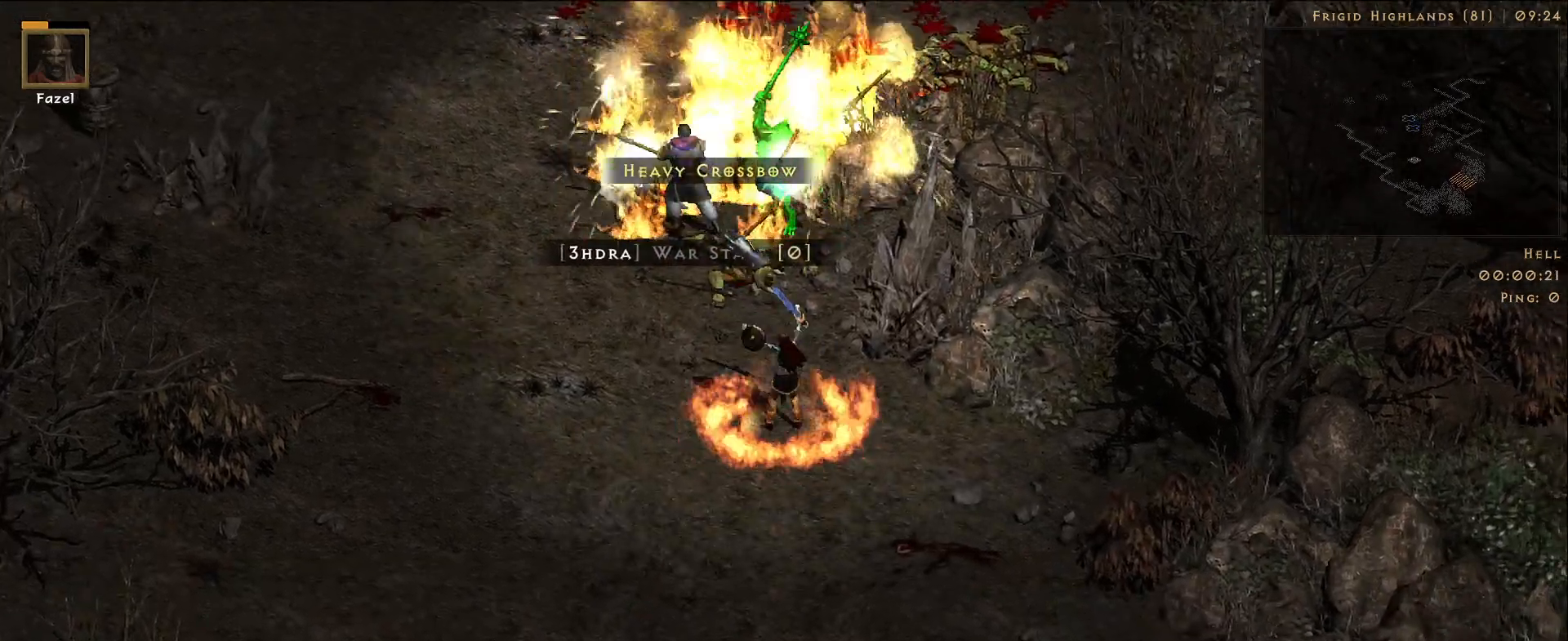
{"keys": [], "mouse": ["right"], "events": [[83, "mouse_right", "up"], [200, "mouse_right", "down"], [317, "mouse_right", "up"], [433, "mouse_right", "down"]]}
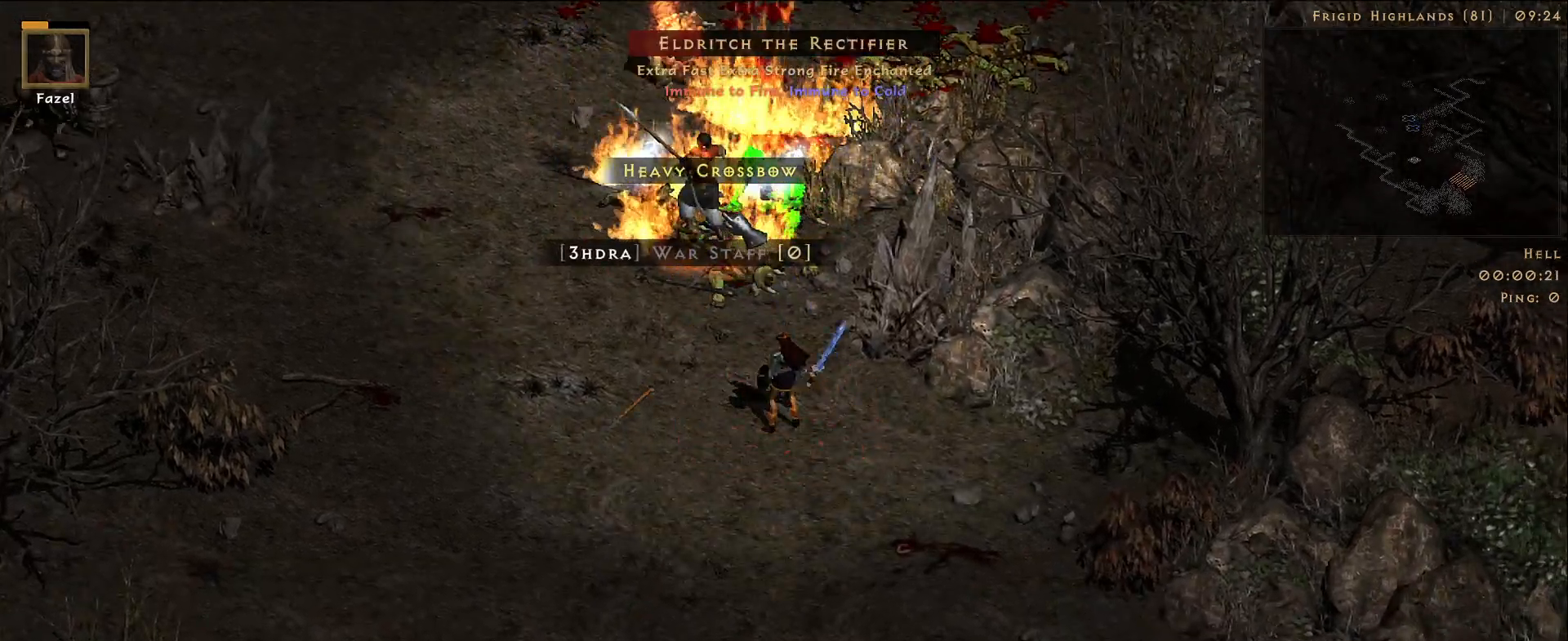
{"keys": [], "mouse": [], "events": [[50, "mouse_right", "up"], [133, "mouse_right", "down"], [267, "mouse_right", "up"], [350, "mouse_right", "down"], [467, "mouse_right", "up"]]}
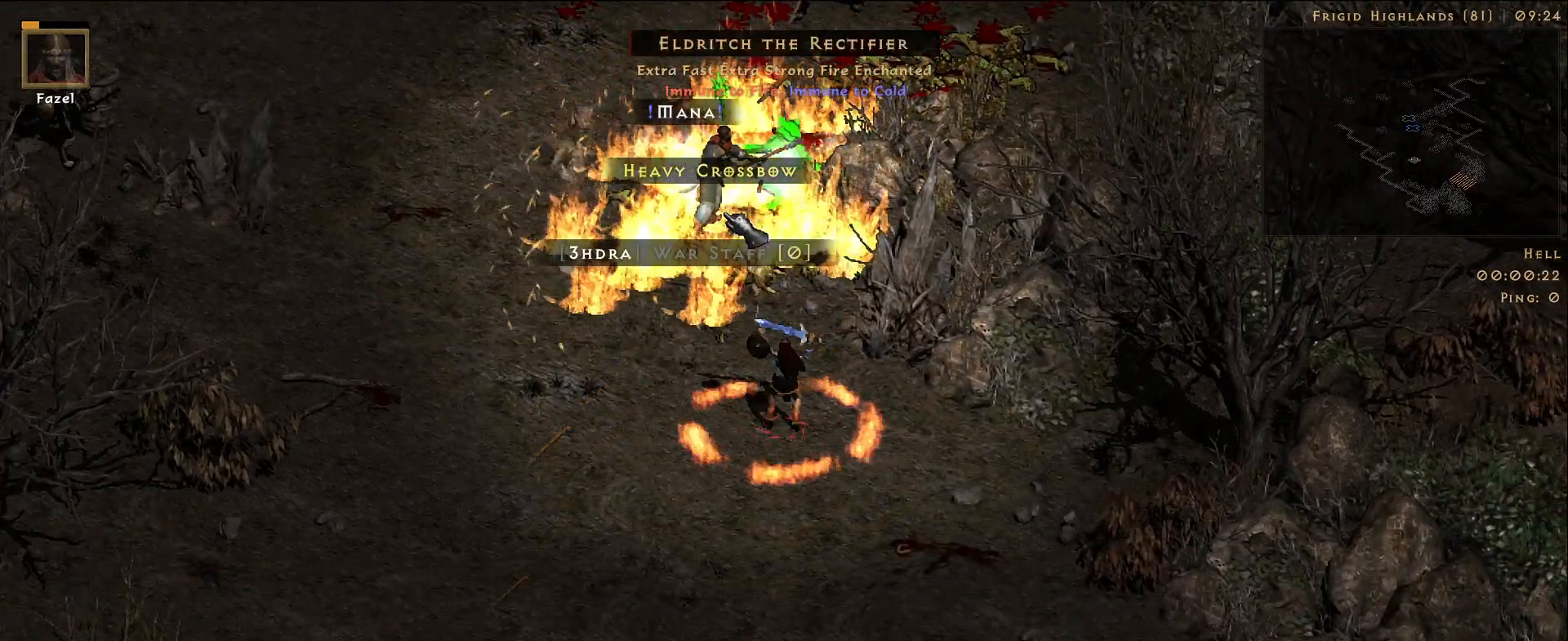
{"keys": [], "mouse": [], "events": [[67, "mouse_right", "down"], [183, "mouse_right", "up"]]}
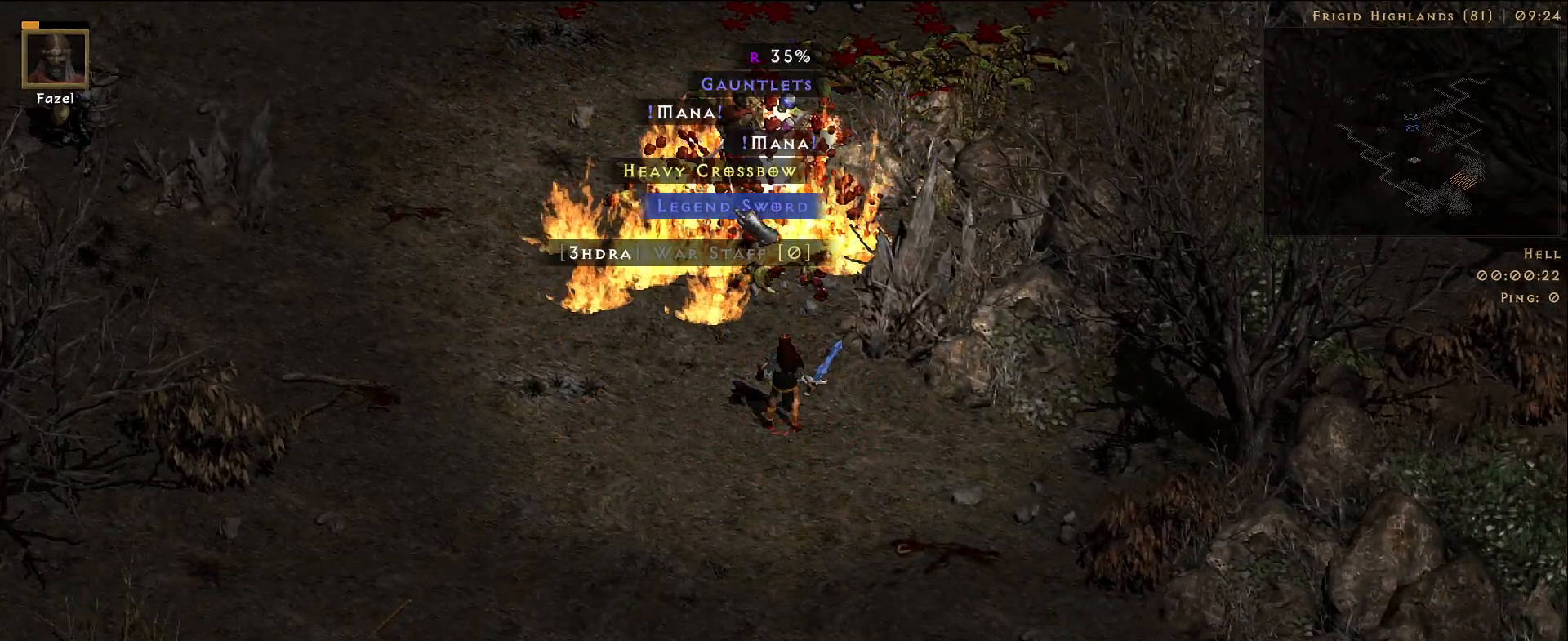
{"keys": [], "mouse": [], "events": []}
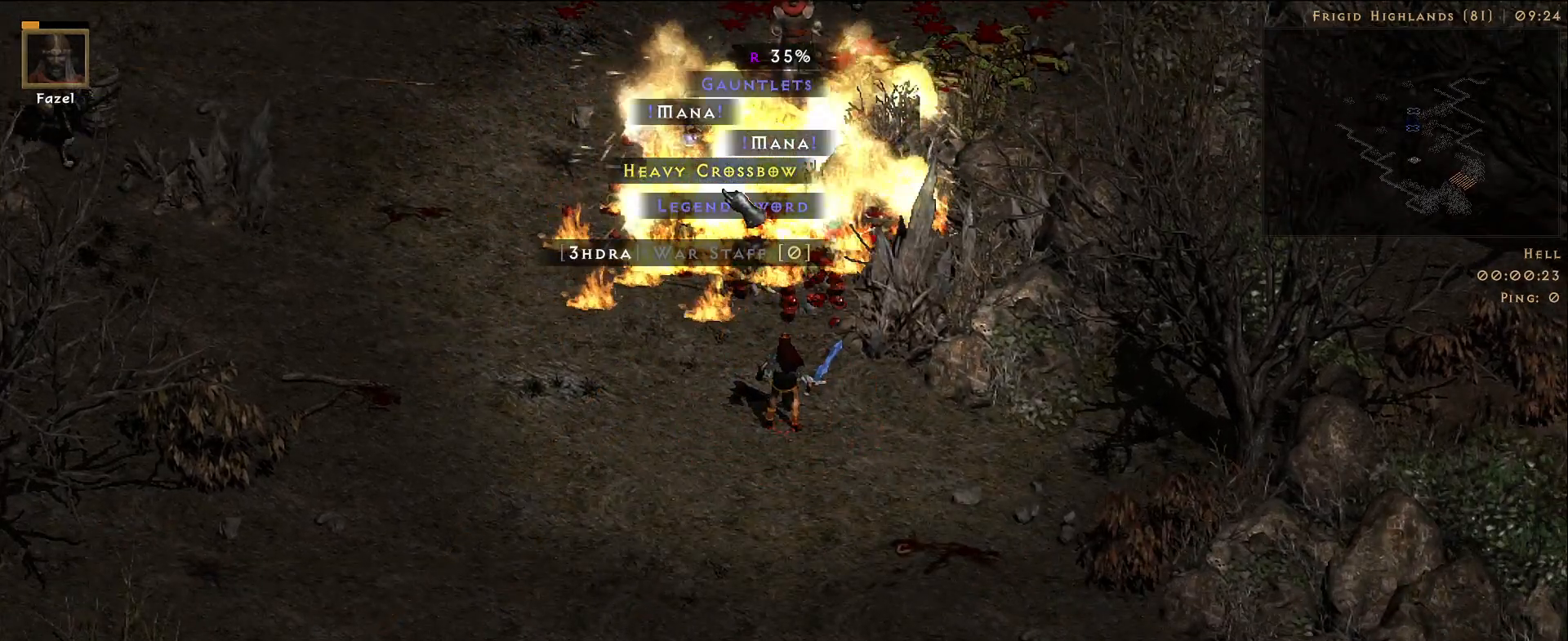
{"keys": [], "mouse": ["left"], "events": [[450, "mouse_left", "down"]]}
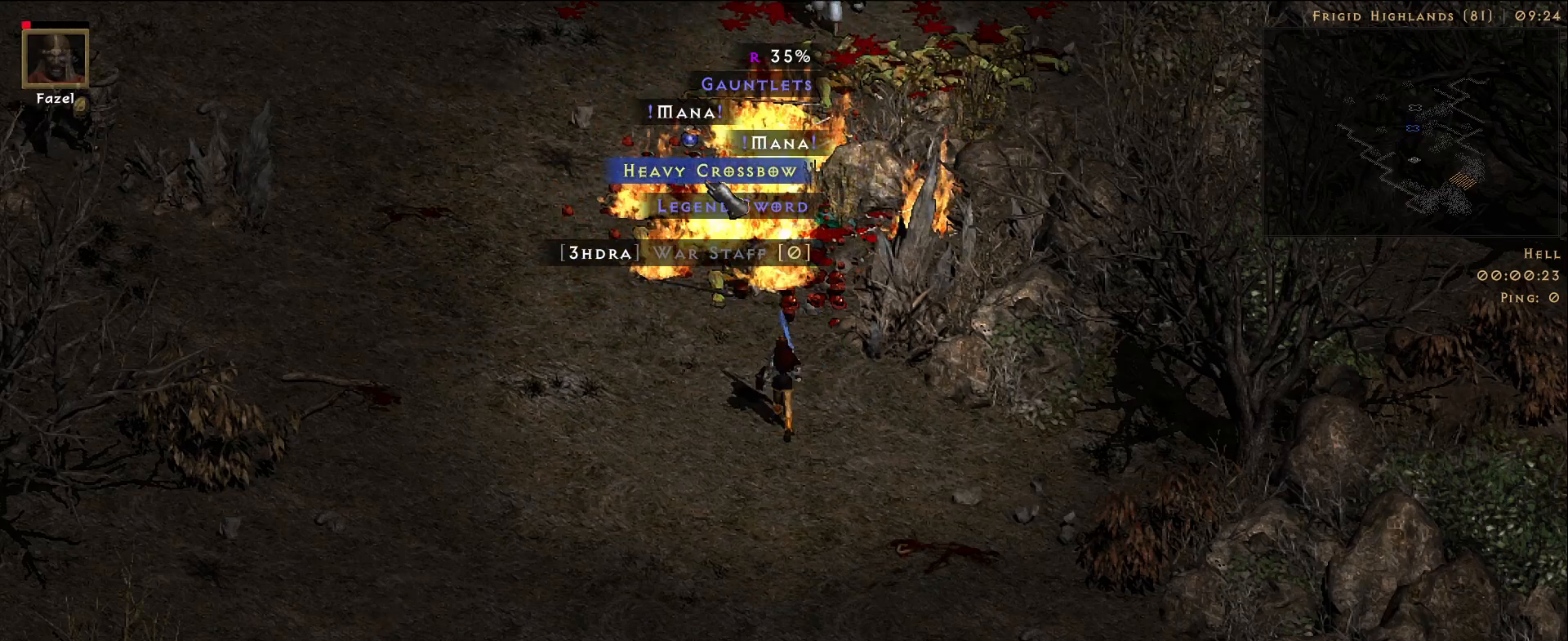
{"keys": [], "mouse": [], "events": [[50, "mouse_left", "up"]]}